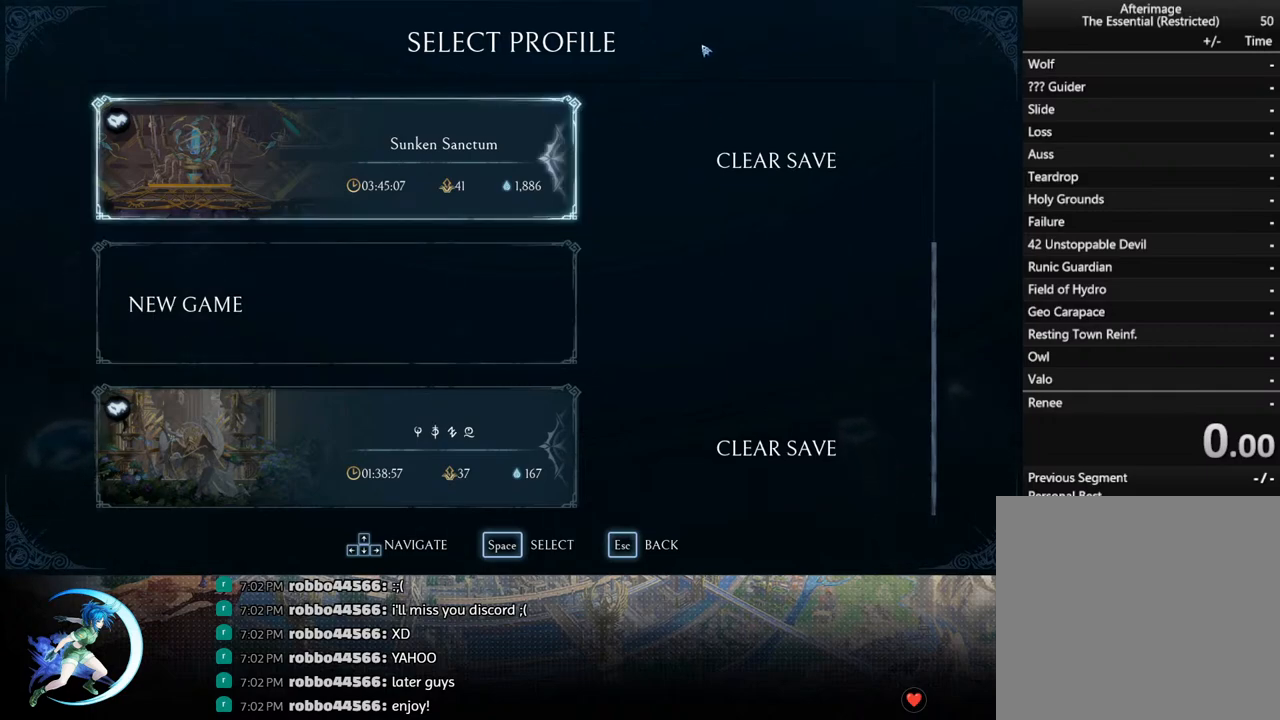
Gameplay with a controller (PlayStation layout); each line is a JSON object with the inputs held at the frame after it. "events" lists button and stick changes between this image and that frame as [ms after this image, input, new state], when the widget could be followed in between.
{"buttons": [], "left_stick": "center", "right_stick": "center", "events": [[150, "DPAD_DOWN", "down"], [183, "DPAD_DOWN", "up"]]}
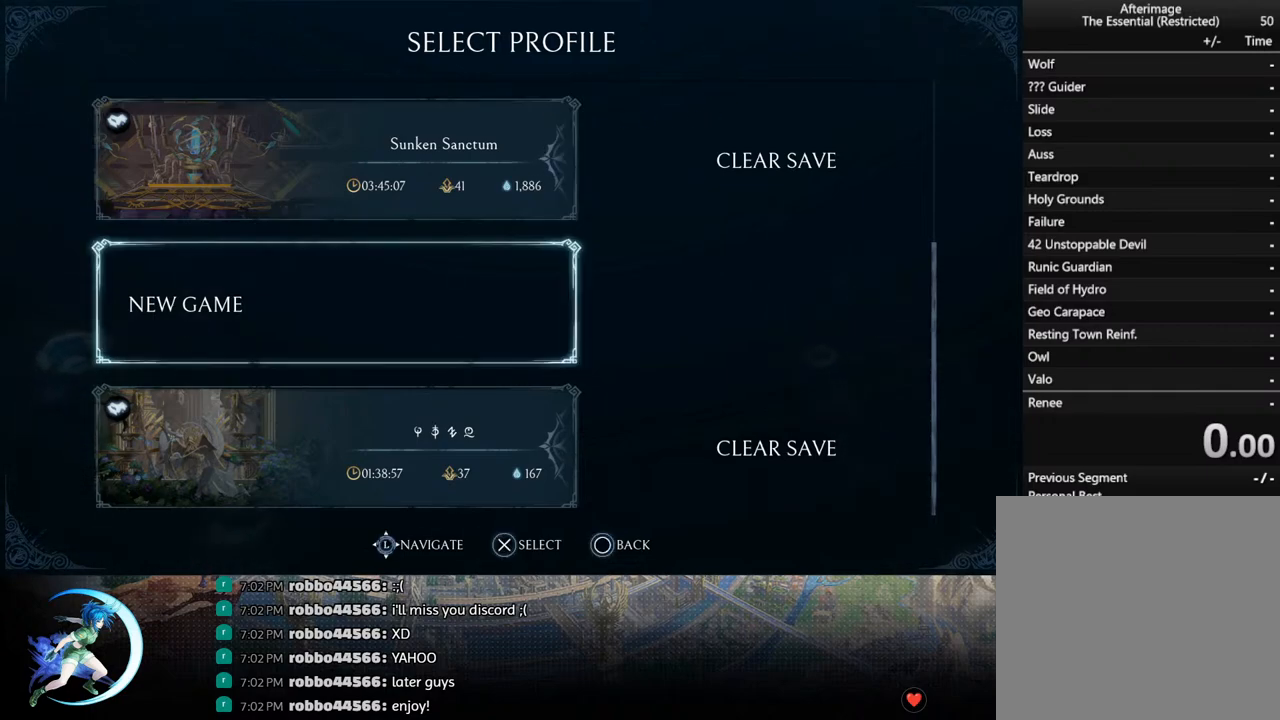
{"buttons": [], "left_stick": "center", "right_stick": "center", "events": []}
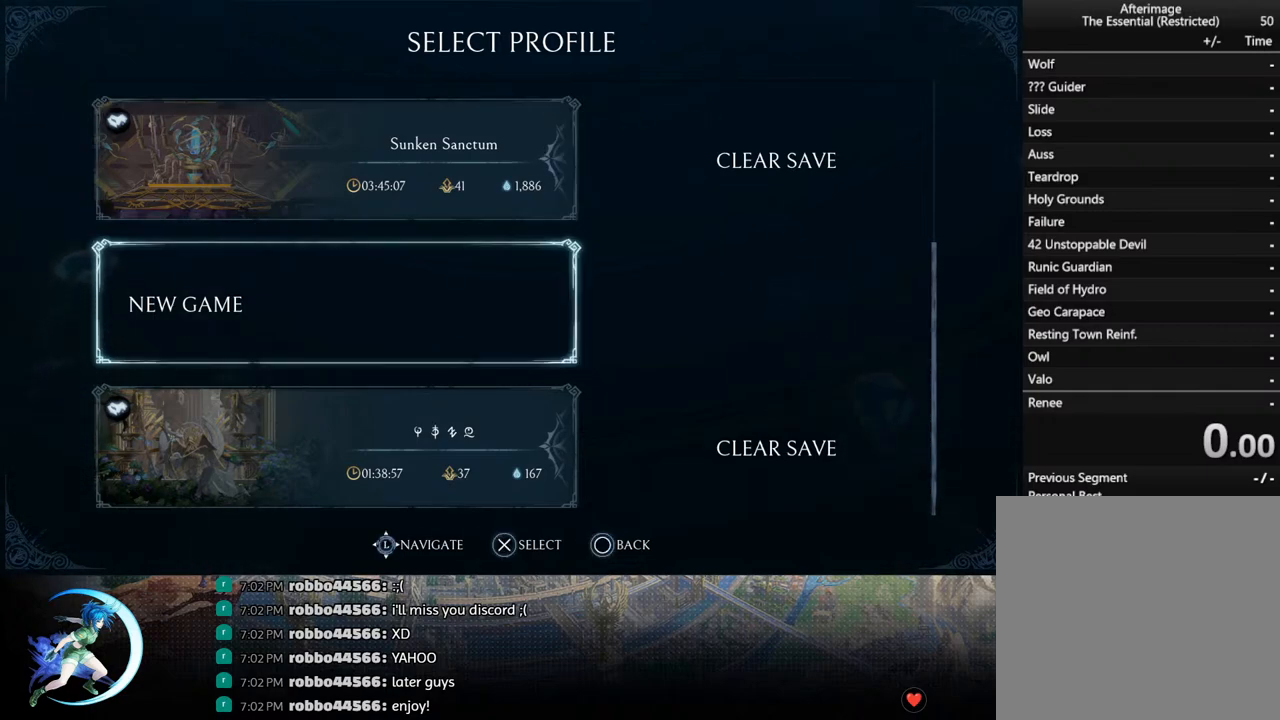
{"buttons": [], "left_stick": "center", "right_stick": "center", "events": []}
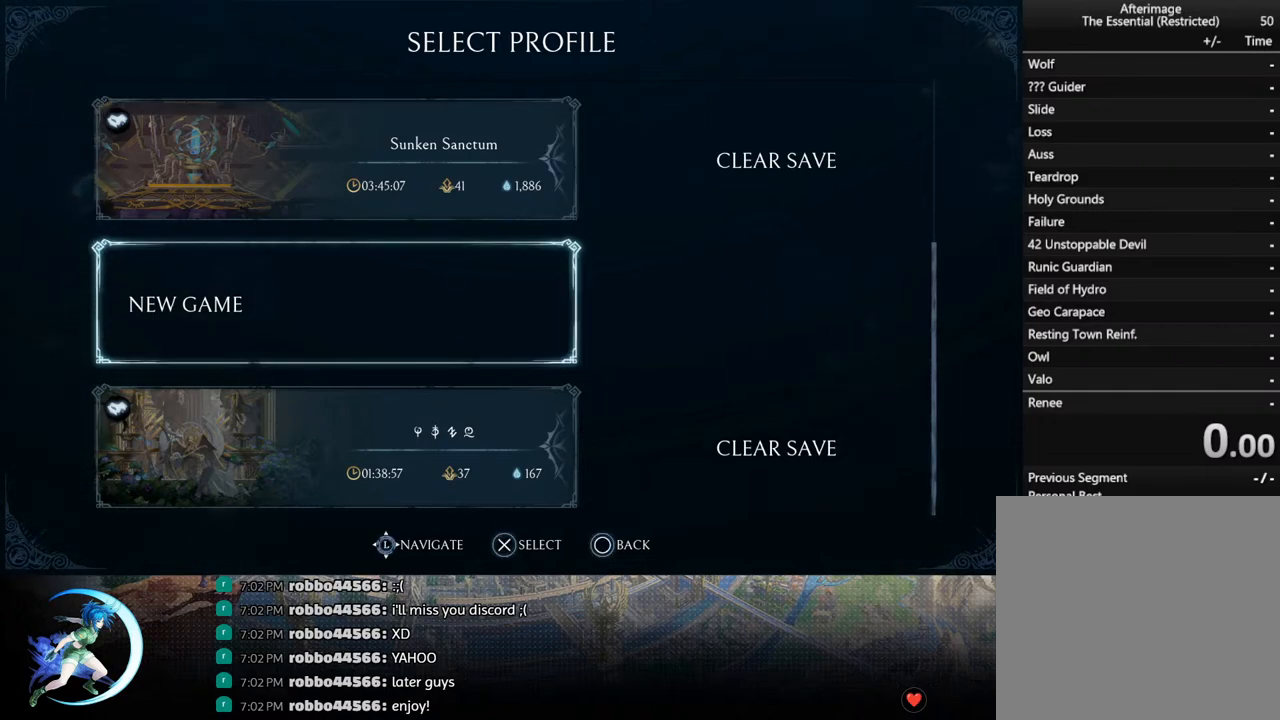
{"buttons": [], "left_stick": "center", "right_stick": "center", "events": []}
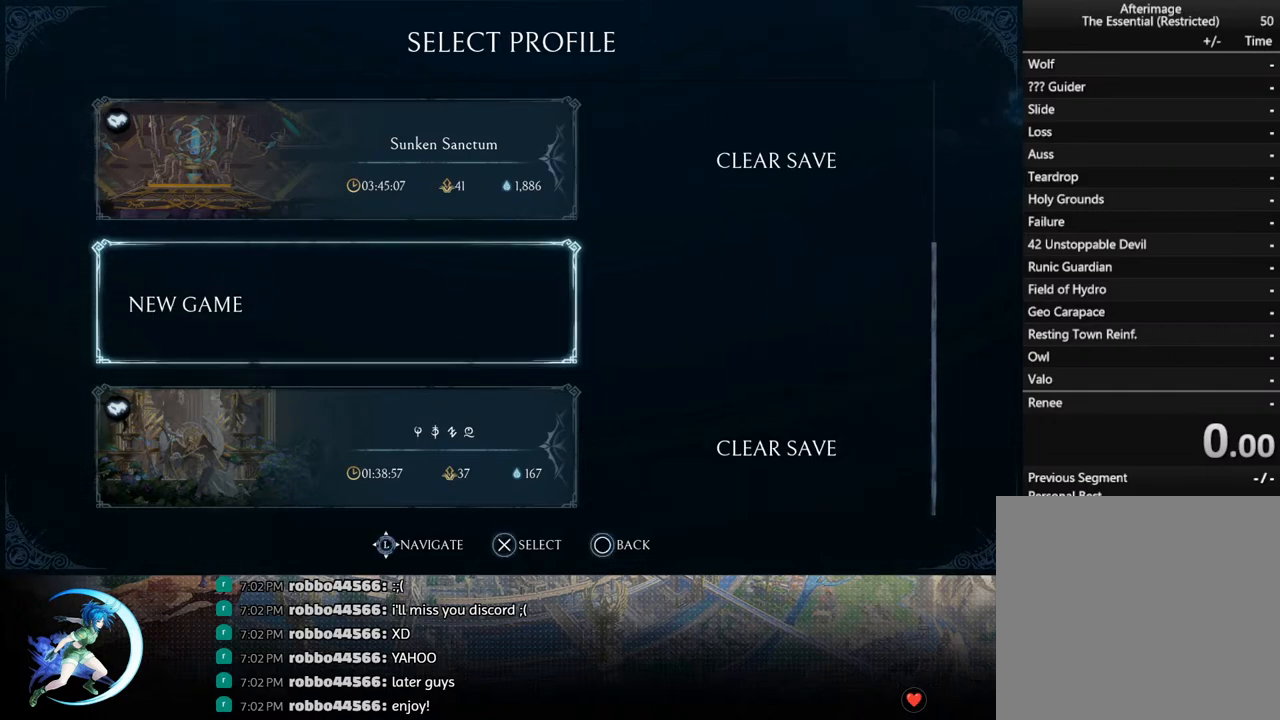
{"buttons": [], "left_stick": "center", "right_stick": "center", "events": []}
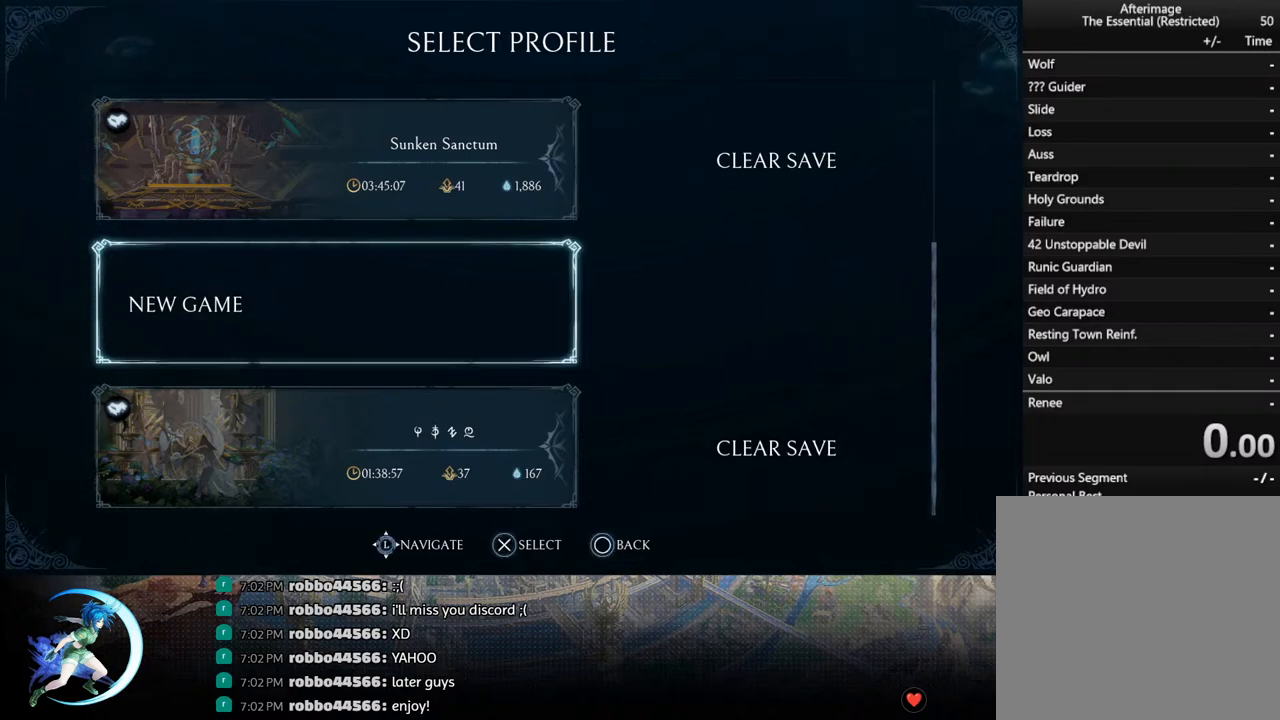
{"buttons": [], "left_stick": "center", "right_stick": "center", "events": []}
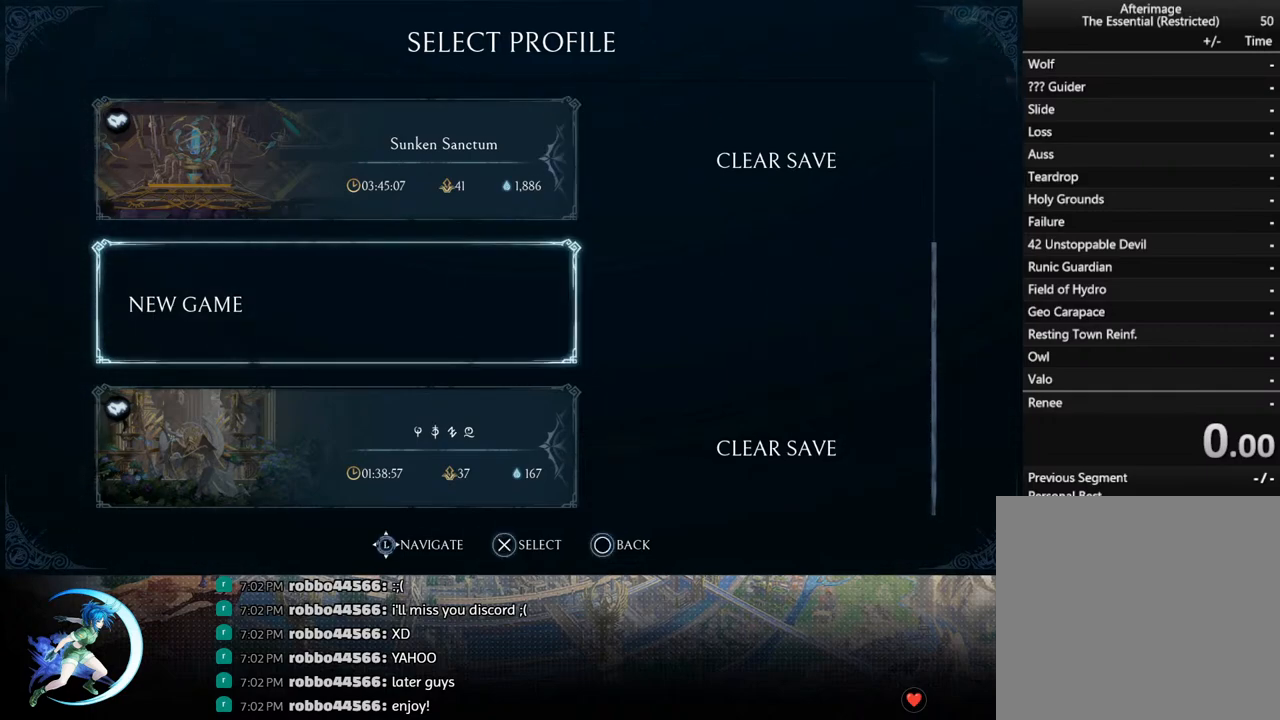
{"buttons": [], "left_stick": "center", "right_stick": "center", "events": []}
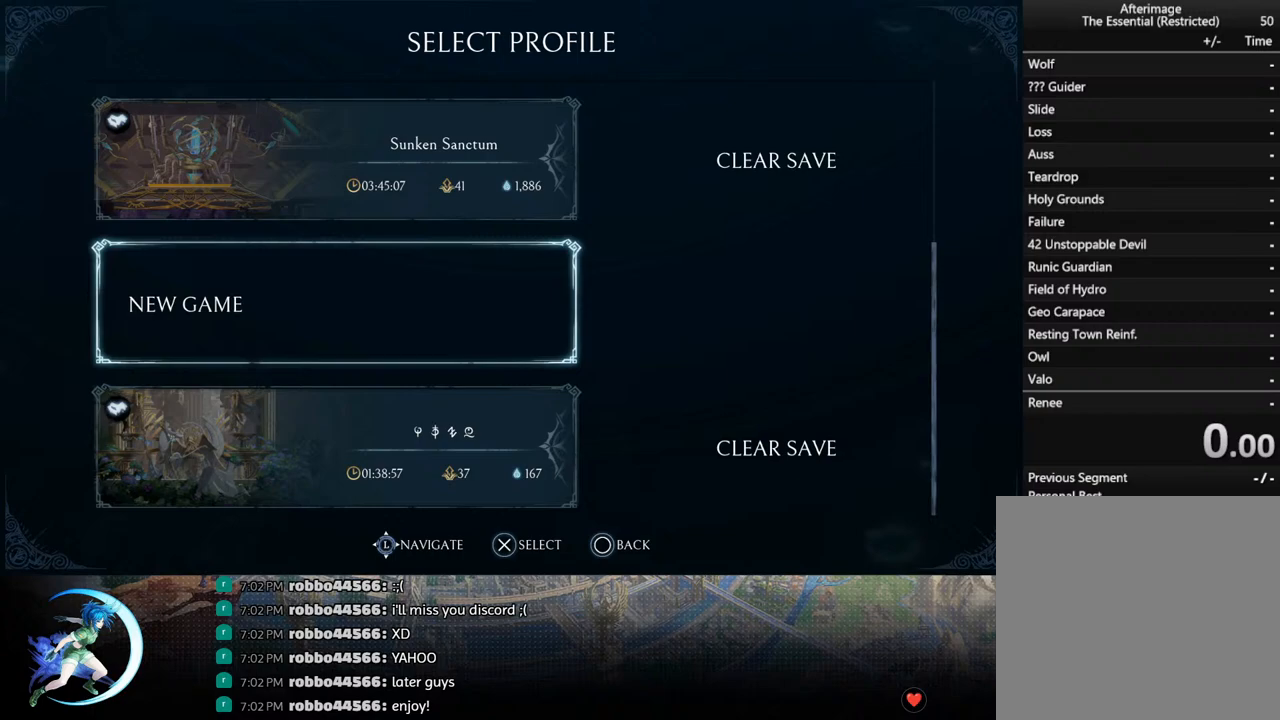
{"buttons": [], "left_stick": "center", "right_stick": "center", "events": []}
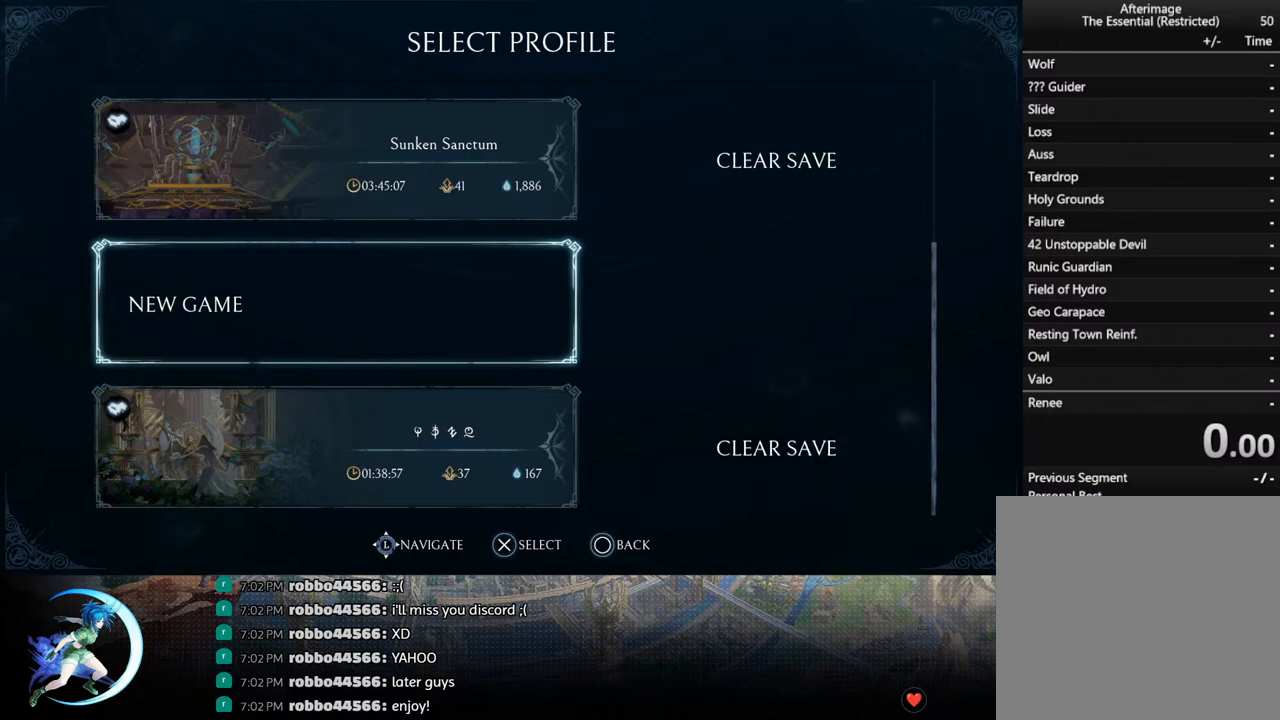
{"buttons": [], "left_stick": "center", "right_stick": "center", "events": [[217, "CROSS", "down"], [283, "CROSS", "up"]]}
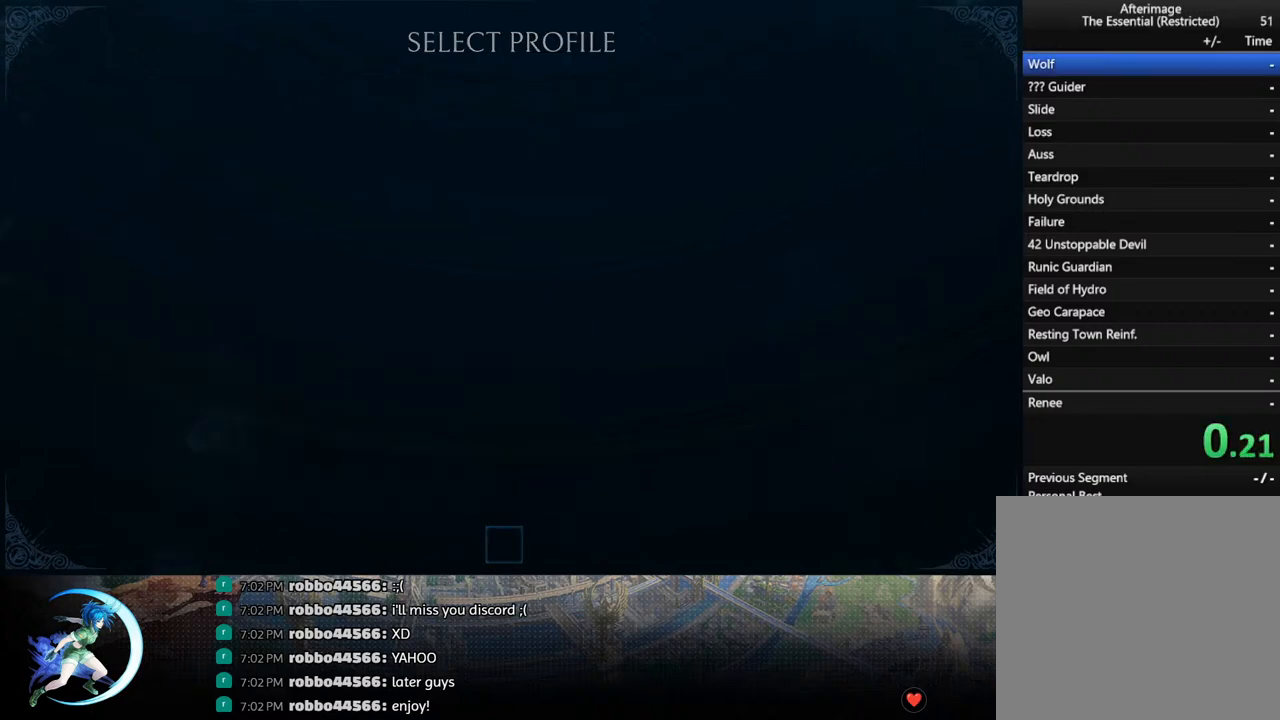
{"buttons": ["DPAD_LEFT"], "left_stick": "center", "right_stick": "center", "events": [[400, "DPAD_LEFT", "down"]]}
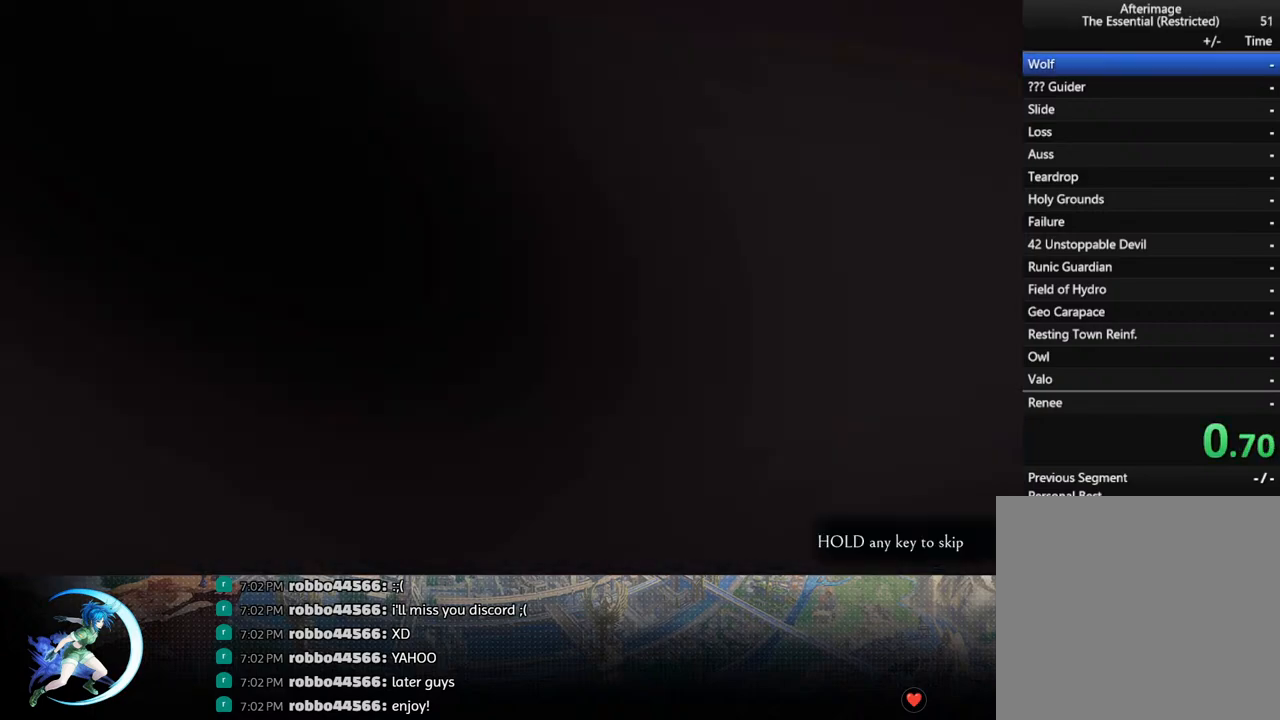
{"buttons": ["DPAD_LEFT"], "left_stick": "center", "right_stick": "center", "events": []}
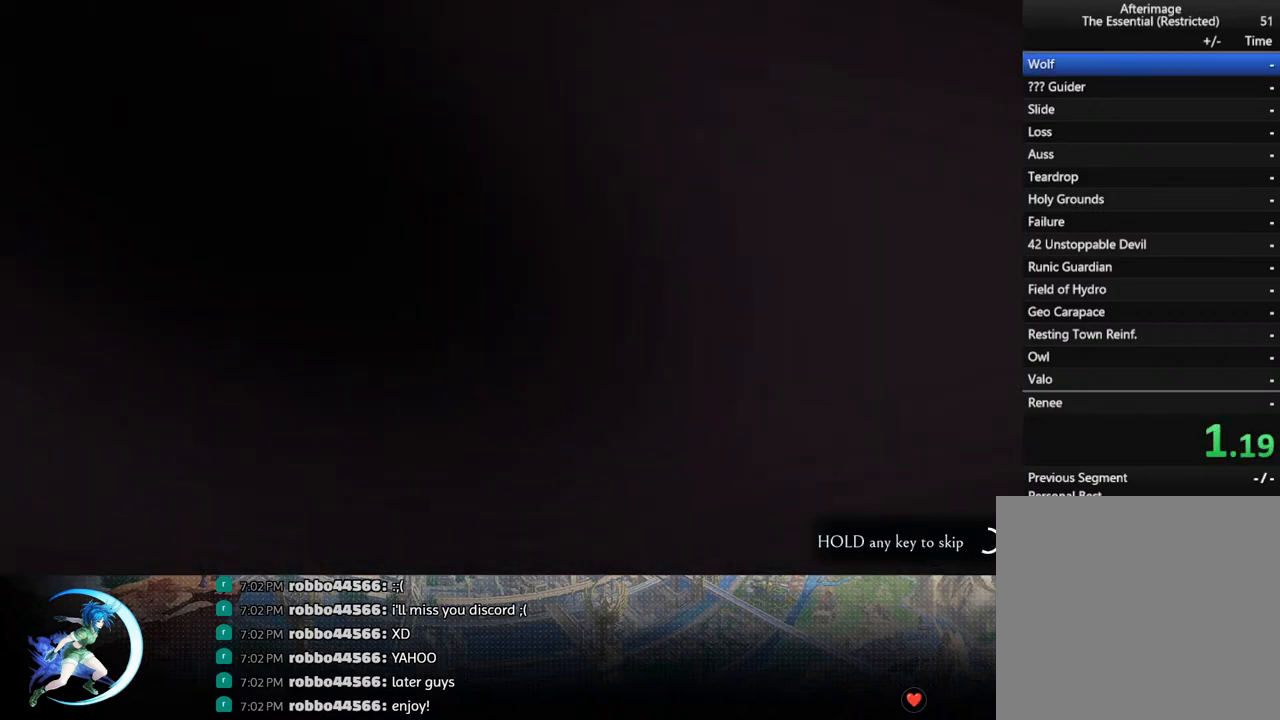
{"buttons": ["DPAD_LEFT"], "left_stick": "center", "right_stick": "center", "events": []}
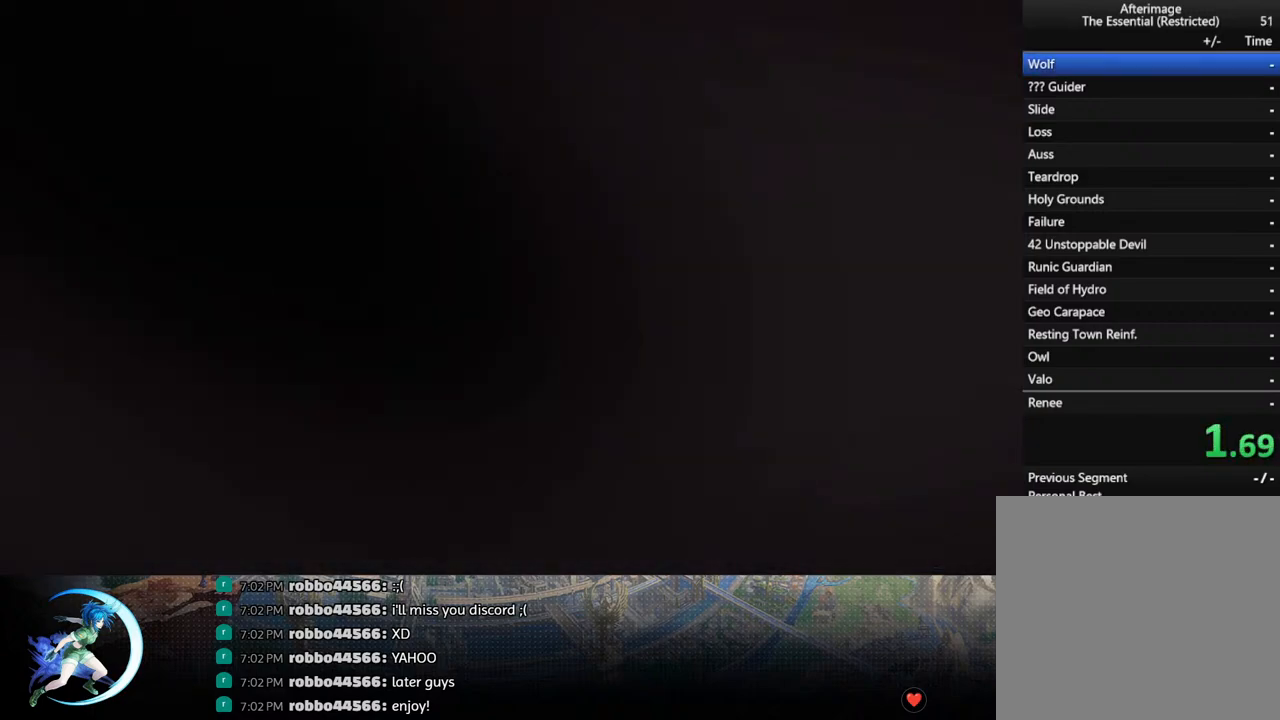
{"buttons": ["DPAD_LEFT"], "left_stick": "center", "right_stick": "center", "events": [[17, "DPAD_LEFT", "up"], [317, "DPAD_LEFT", "down"]]}
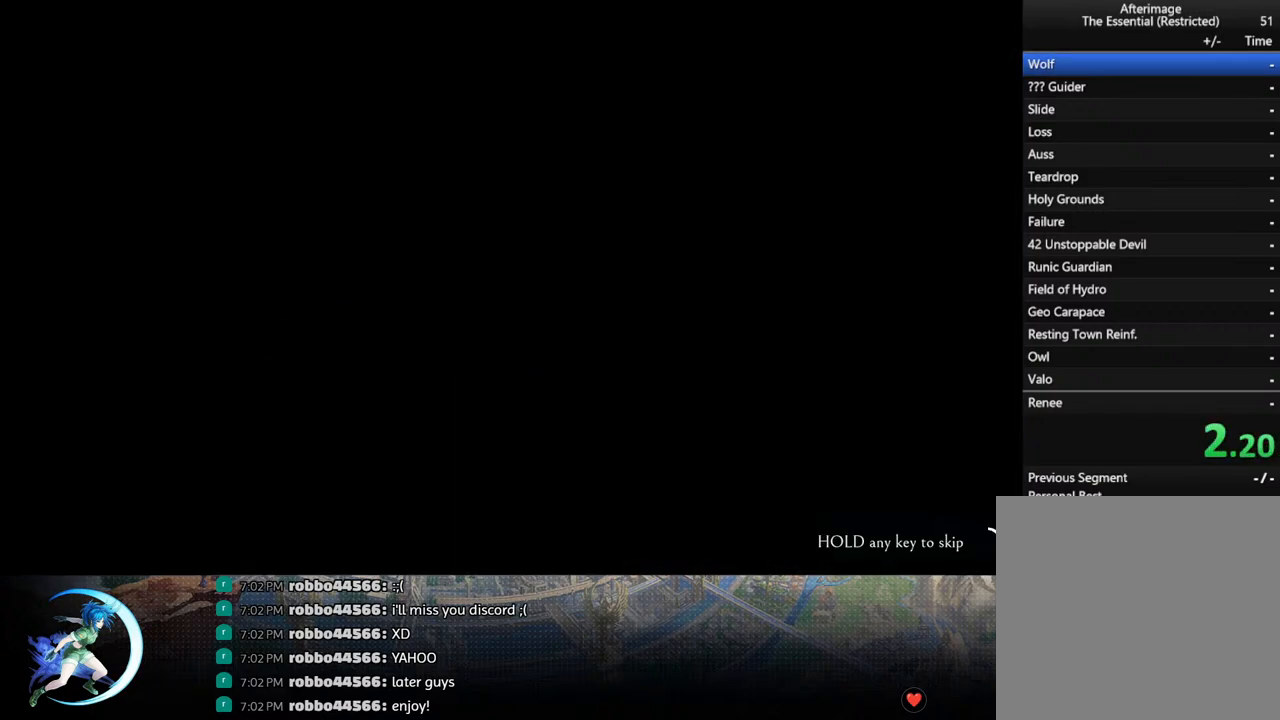
{"buttons": ["DPAD_LEFT"], "left_stick": "center", "right_stick": "center", "events": []}
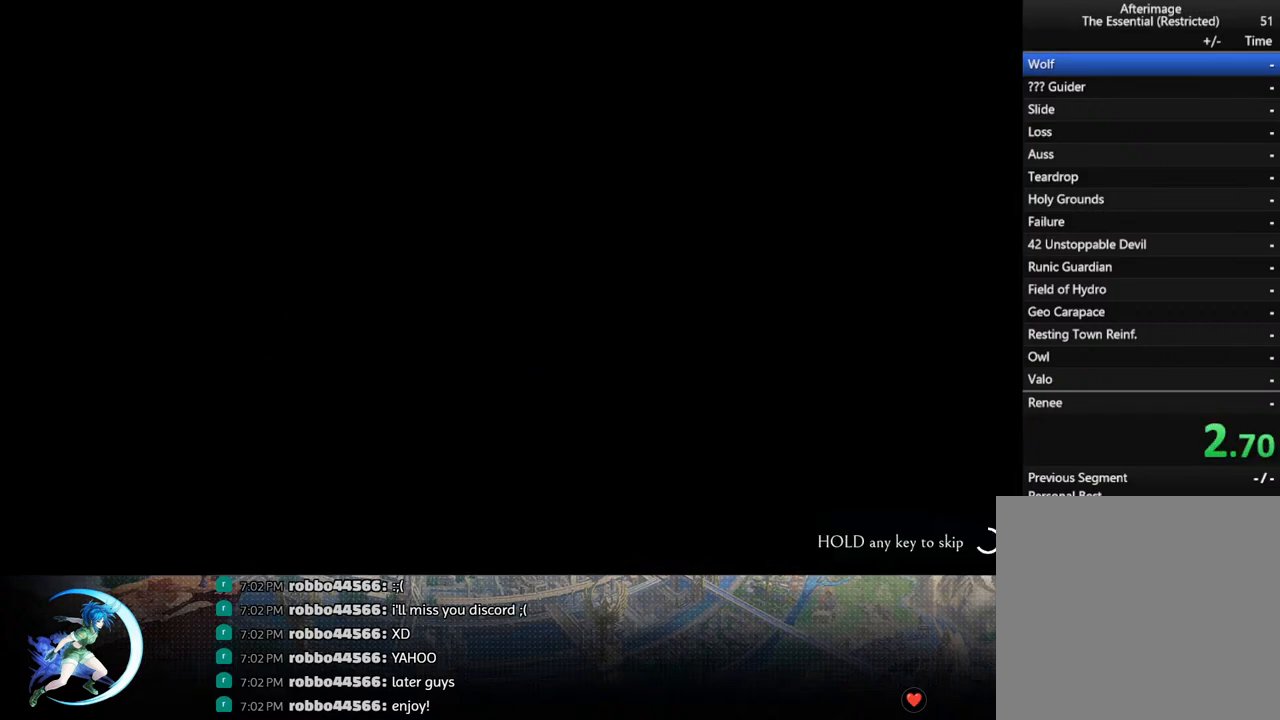
{"buttons": [], "left_stick": "center", "right_stick": "center", "events": [[483, "DPAD_LEFT", "up"]]}
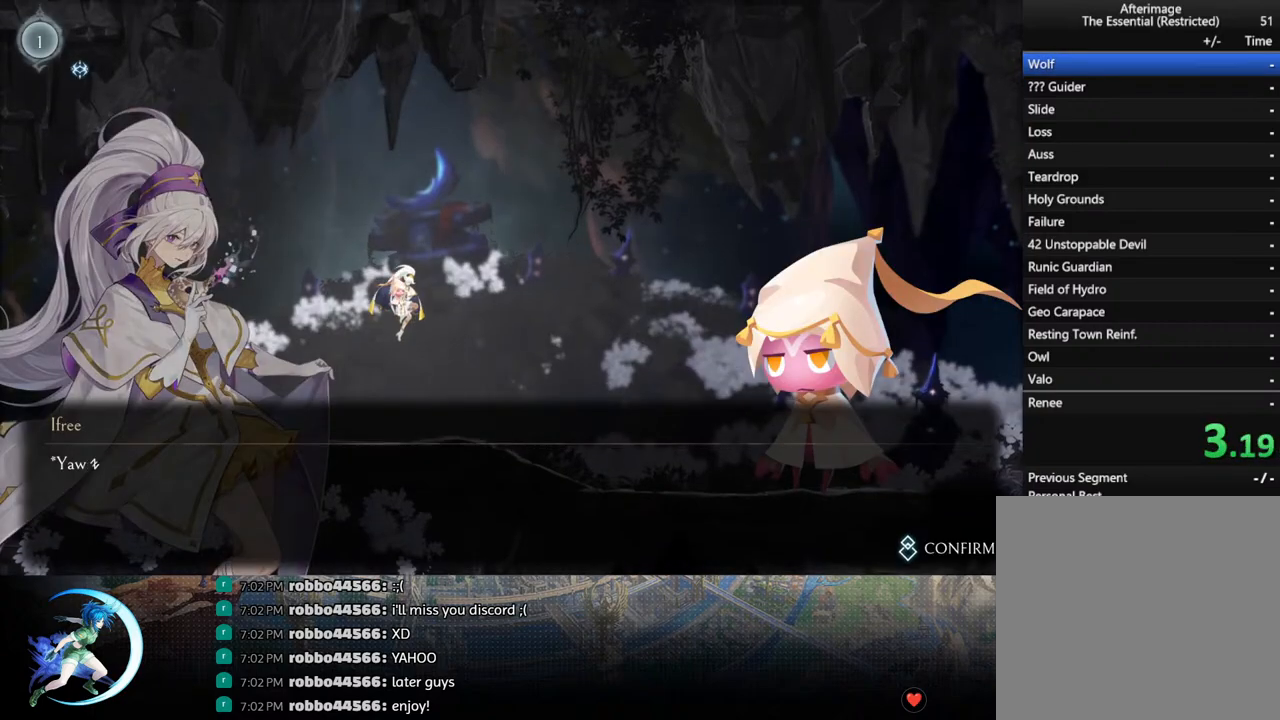
{"buttons": ["DPAD_RIGHT"], "left_stick": "center", "right_stick": "center", "events": [[17, "CROSS", "down"], [33, "CIRCLE", "down"], [133, "CROSS", "up"], [150, "CIRCLE", "up"], [183, "CROSS", "down"], [200, "CIRCLE", "down"], [250, "CIRCLE", "up"], [267, "CROSS", "up"], [333, "CIRCLE", "down"], [333, "CROSS", "down"], [417, "CIRCLE", "up"], [417, "CROSS", "up"], [417, "DPAD_RIGHT", "down"]]}
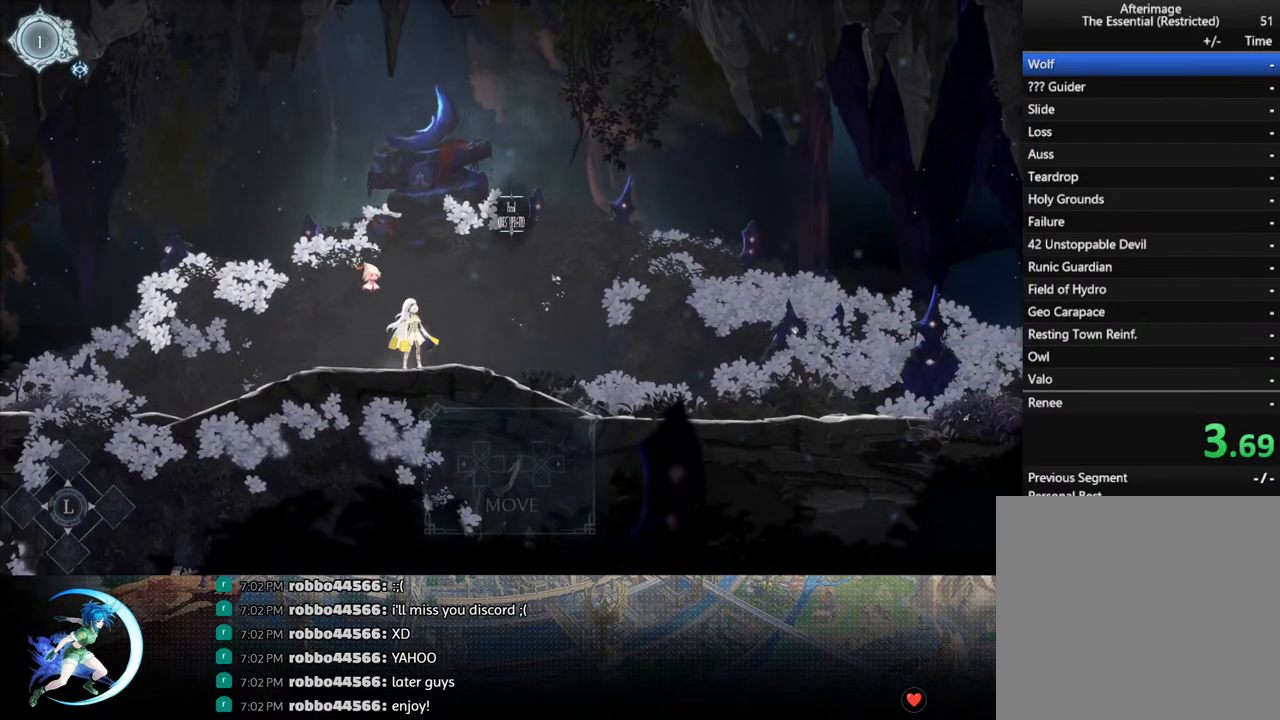
{"buttons": ["DPAD_RIGHT"], "left_stick": "center", "right_stick": "center", "events": [[100, "R1", "down"], [250, "R1", "up"]]}
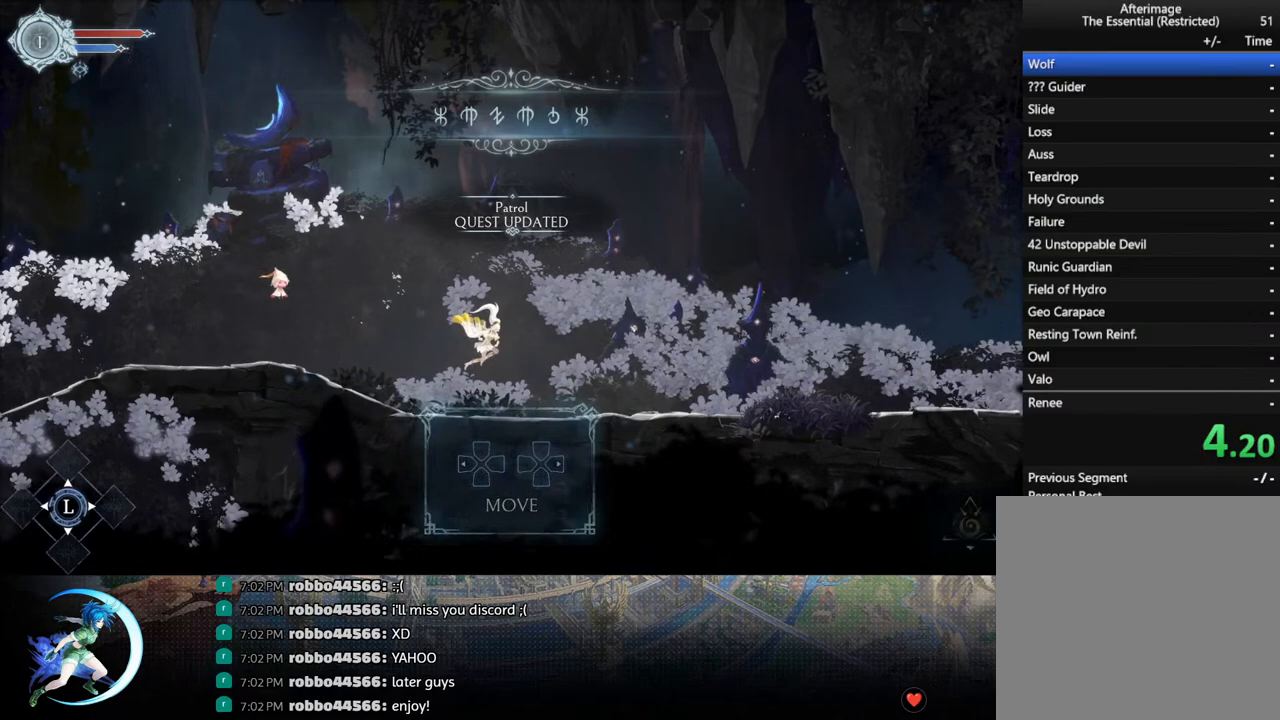
{"buttons": ["DPAD_RIGHT"], "left_stick": "center", "right_stick": "center", "events": [[217, "R1", "down"], [317, "R1", "up"]]}
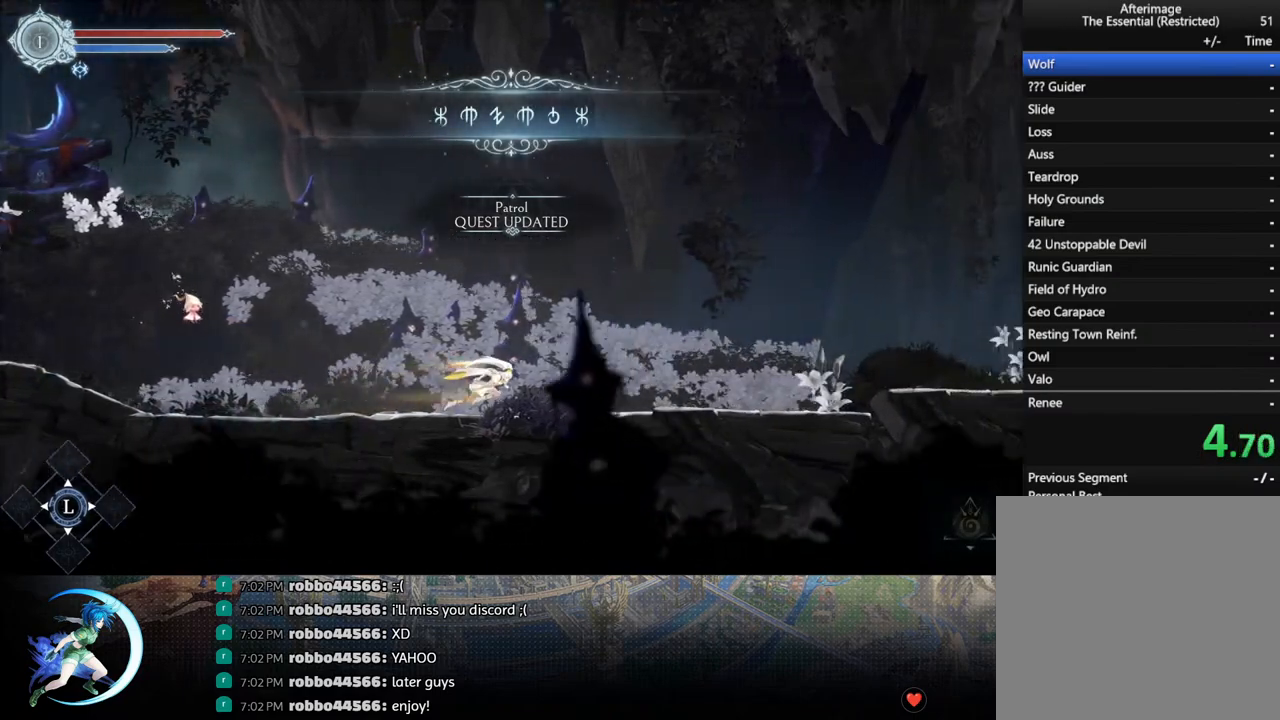
{"buttons": ["CROSS", "DPAD_RIGHT"], "left_stick": "center", "right_stick": "center", "events": [[67, "R1", "down"], [233, "R1", "up"], [417, "CROSS", "down"]]}
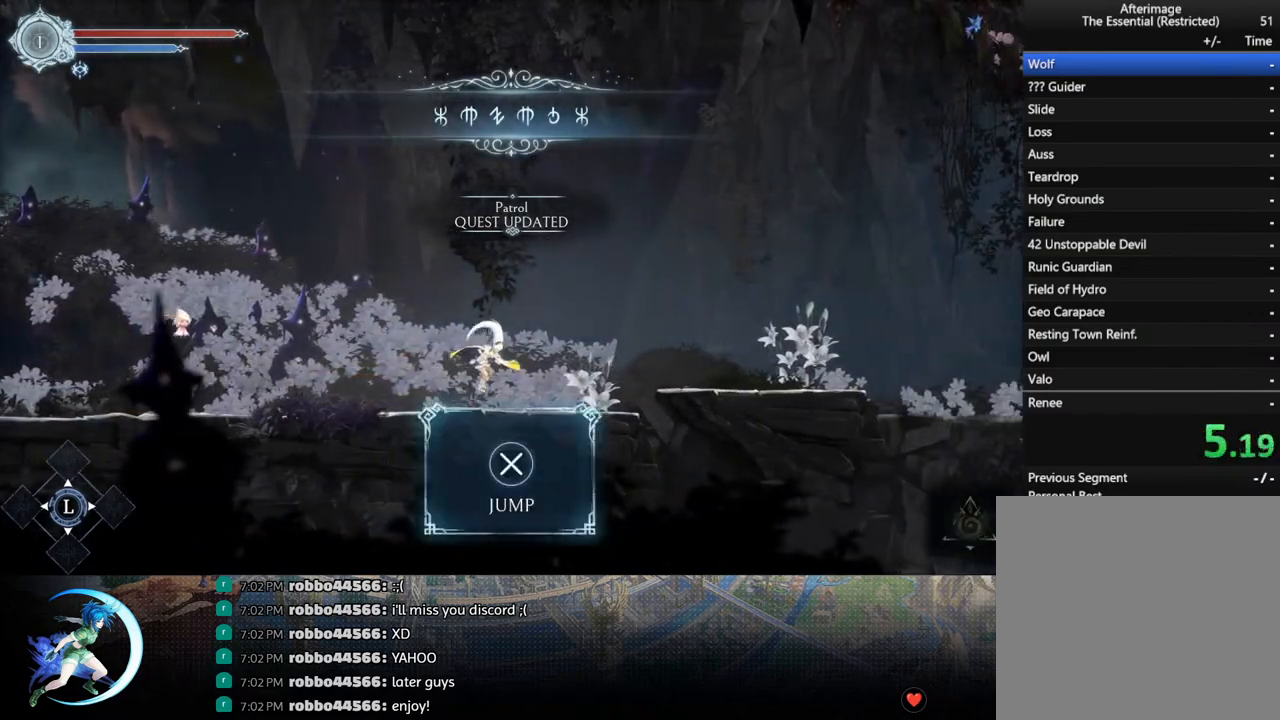
{"buttons": ["DPAD_RIGHT"], "left_stick": "center", "right_stick": "center", "events": [[17, "CROSS", "up"], [17, "R1", "down"], [200, "R1", "up"]]}
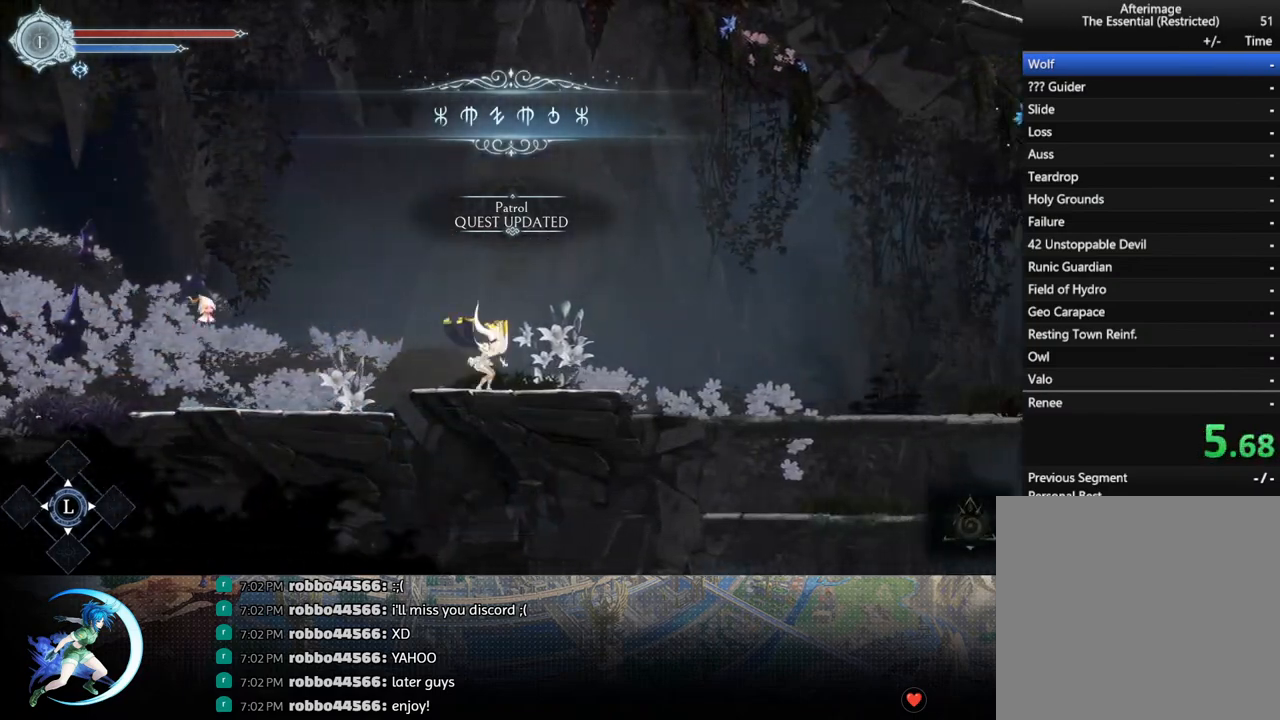
{"buttons": ["DPAD_RIGHT"], "left_stick": "center", "right_stick": "center", "events": [[83, "R1", "down"], [233, "R1", "up"]]}
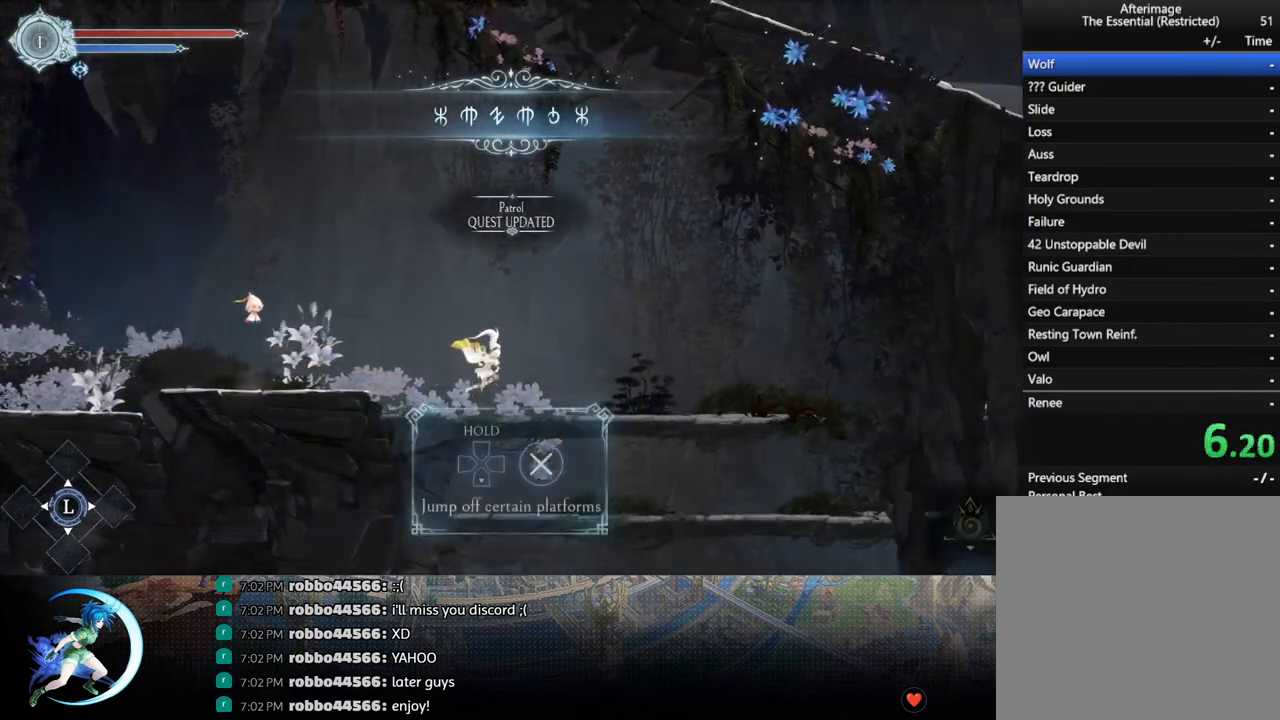
{"buttons": ["DPAD_DOWN", "DPAD_RIGHT"], "left_stick": "center", "right_stick": "center", "events": [[83, "DPAD_DOWN", "down"], [167, "CROSS", "down"], [317, "CROSS", "up"]]}
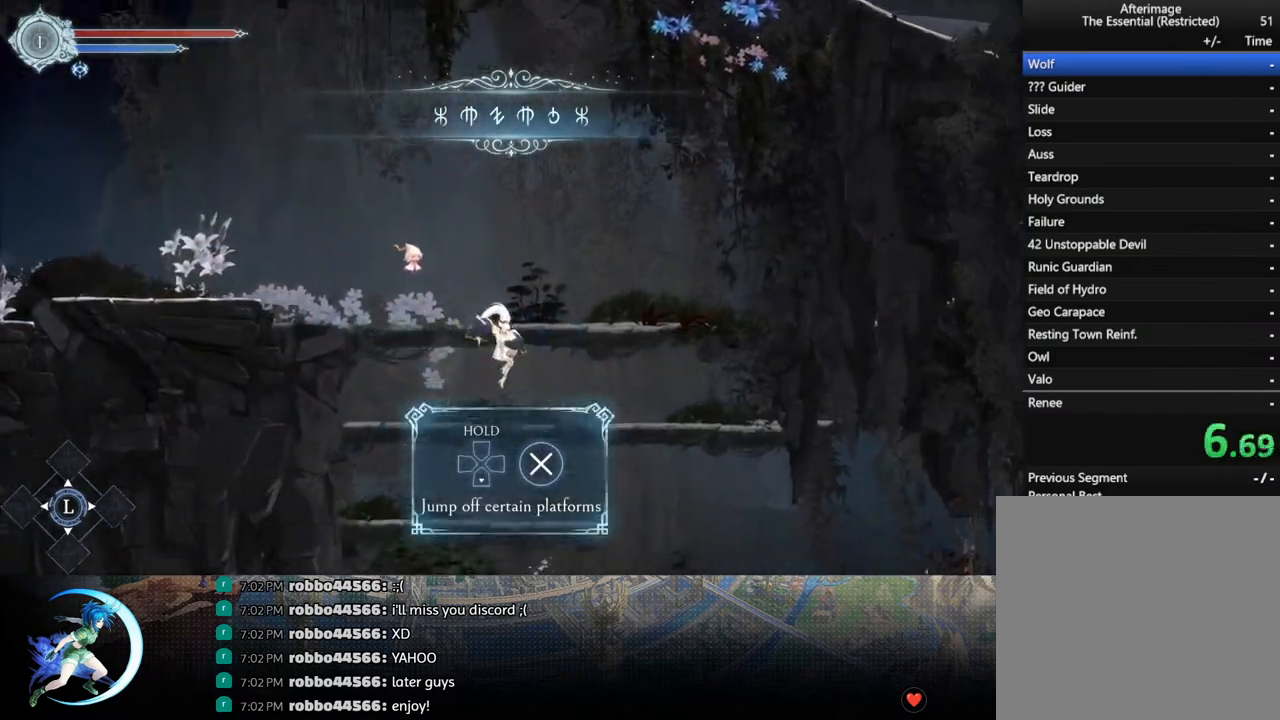
{"buttons": ["DPAD_RIGHT"], "left_stick": "center", "right_stick": "center", "events": [[83, "CROSS", "down"], [217, "CROSS", "up"], [417, "DPAD_DOWN", "up"]]}
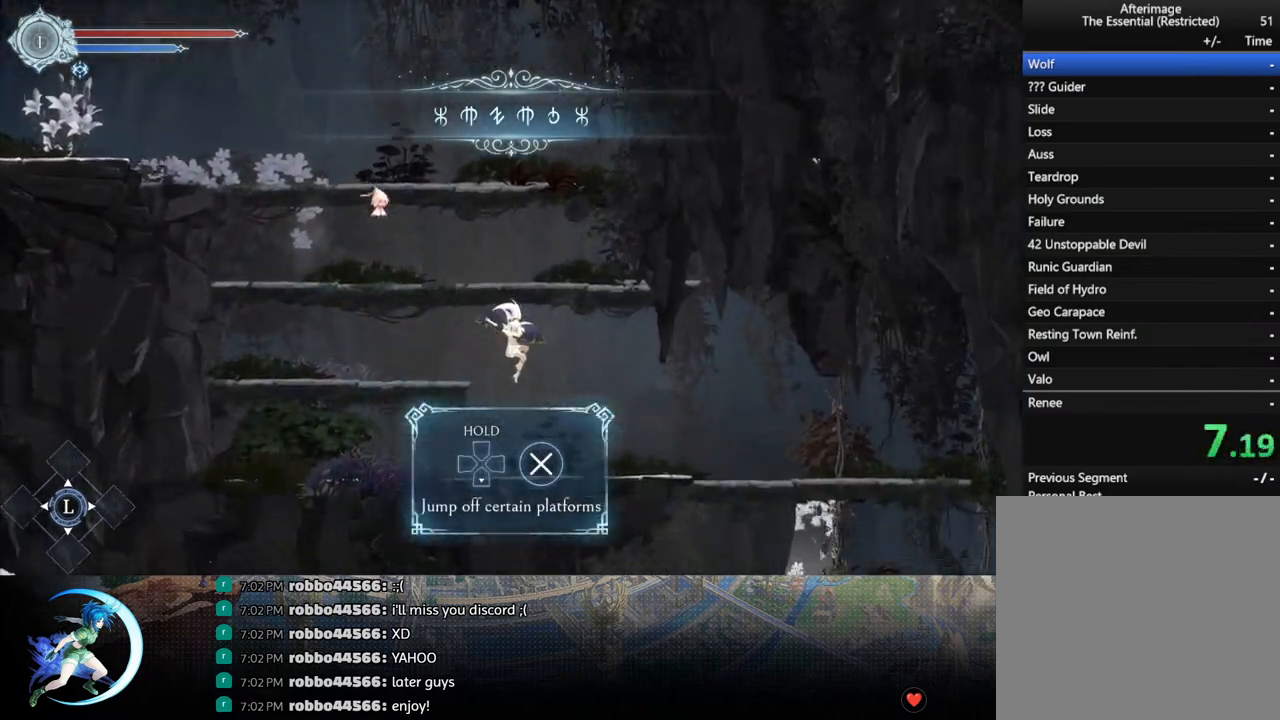
{"buttons": ["DPAD_RIGHT"], "left_stick": "center", "right_stick": "center", "events": []}
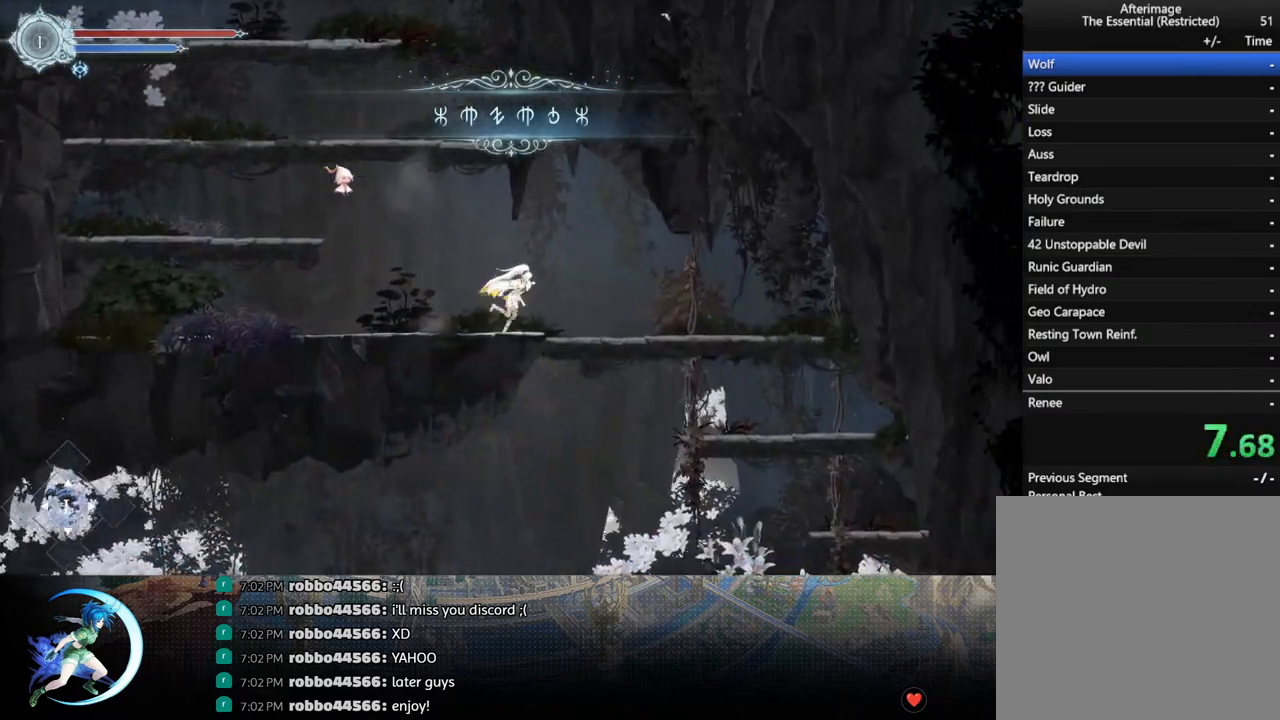
{"buttons": [], "left_stick": "center", "right_stick": "center", "events": [[217, "DPAD_DOWN", "down"], [250, "CROSS", "down"], [250, "DPAD_RIGHT", "up"], [350, "CROSS", "up"], [383, "DPAD_DOWN", "up"]]}
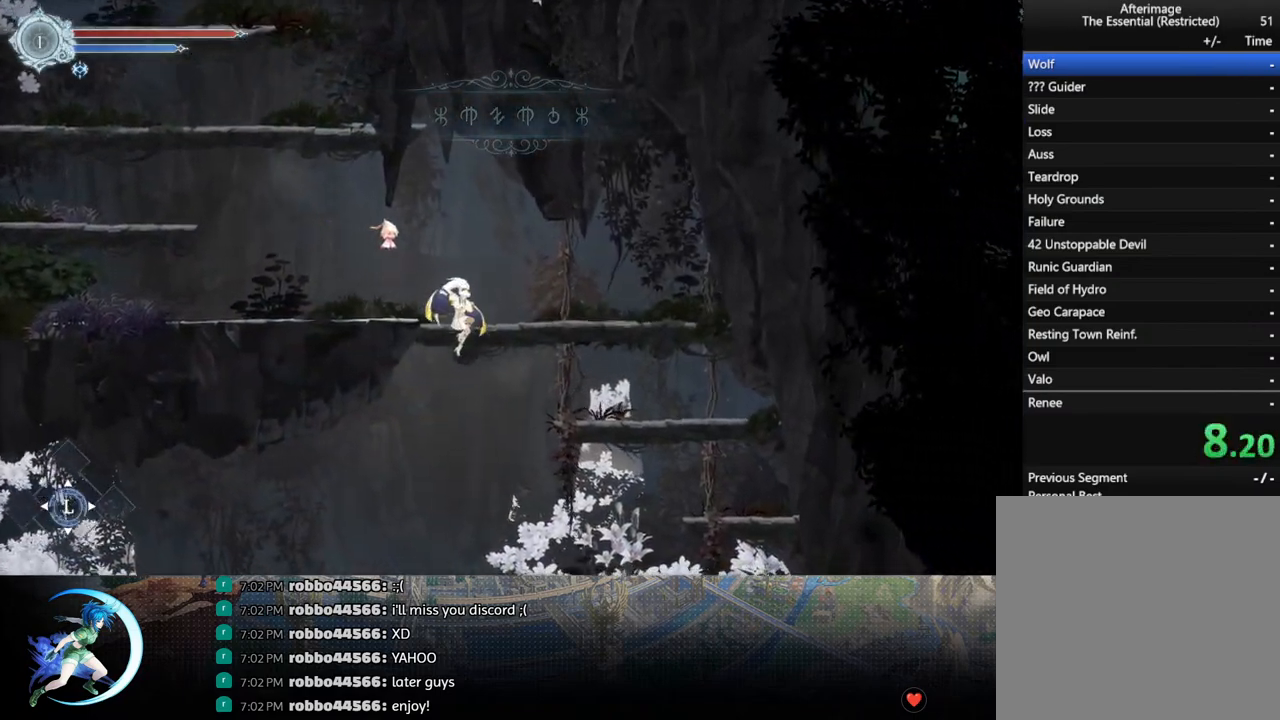
{"buttons": ["R1", "DPAD_LEFT"], "left_stick": "center", "right_stick": "center", "events": [[100, "DPAD_LEFT", "down"], [367, "R1", "down"]]}